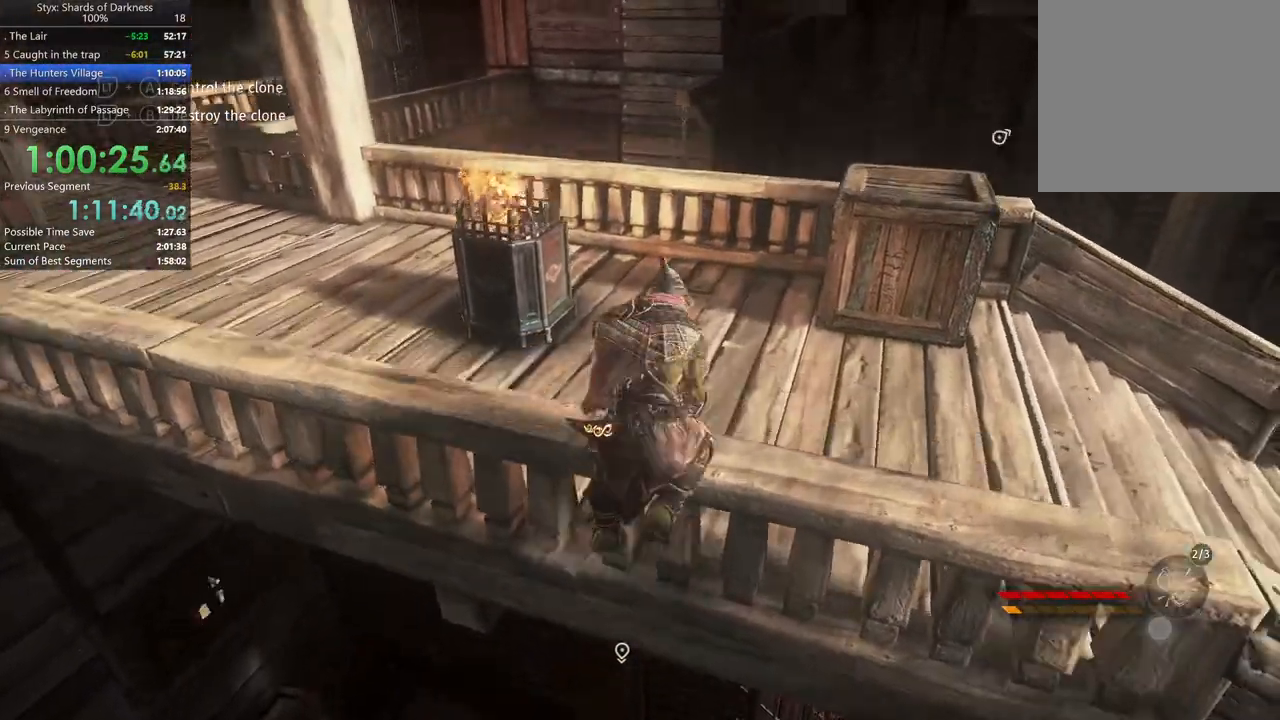
Gameplay with a controller (Xbox layout); each line is a JSON object with the inputs held at the frame after it. "events" lists button and stick changes between this image and that frame as [ms after this image, input, new state], when the widget could be followed in between. Not read: L2 R1.
{"buttons": [], "left_stick": "up", "right_stick": "center", "events": []}
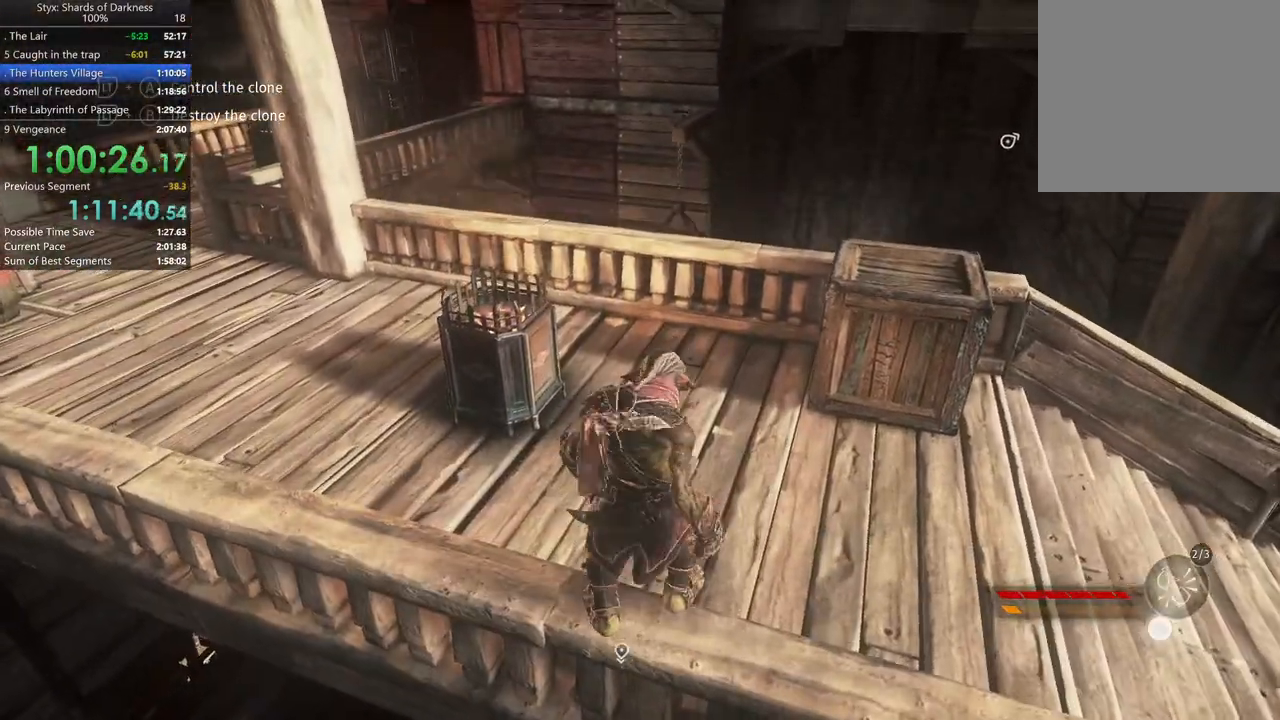
{"buttons": [], "left_stick": "up", "right_stick": "center", "events": [[200, "B", "down"], [333, "B", "up"]]}
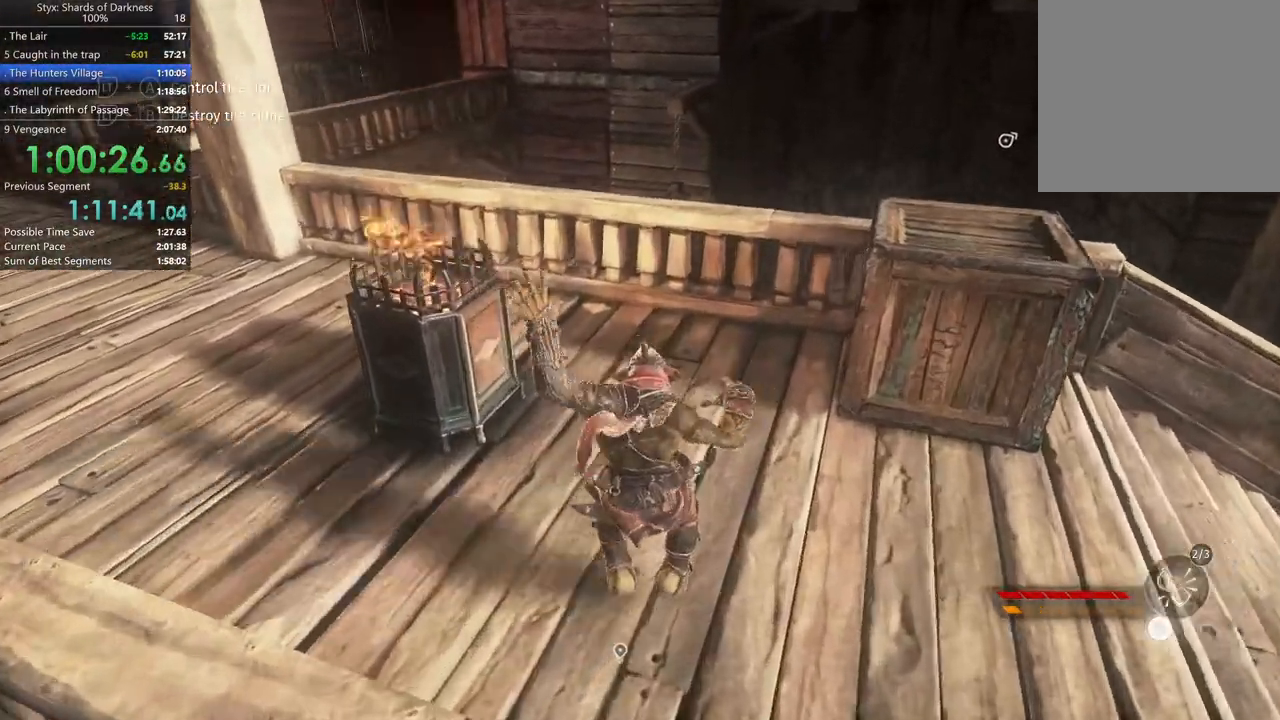
{"buttons": ["DPAD_RIGHT"], "left_stick": "up", "right_stick": "center", "events": [[167, "right_stick", "left"], [300, "right_stick", "center"], [433, "DPAD_RIGHT", "down"]]}
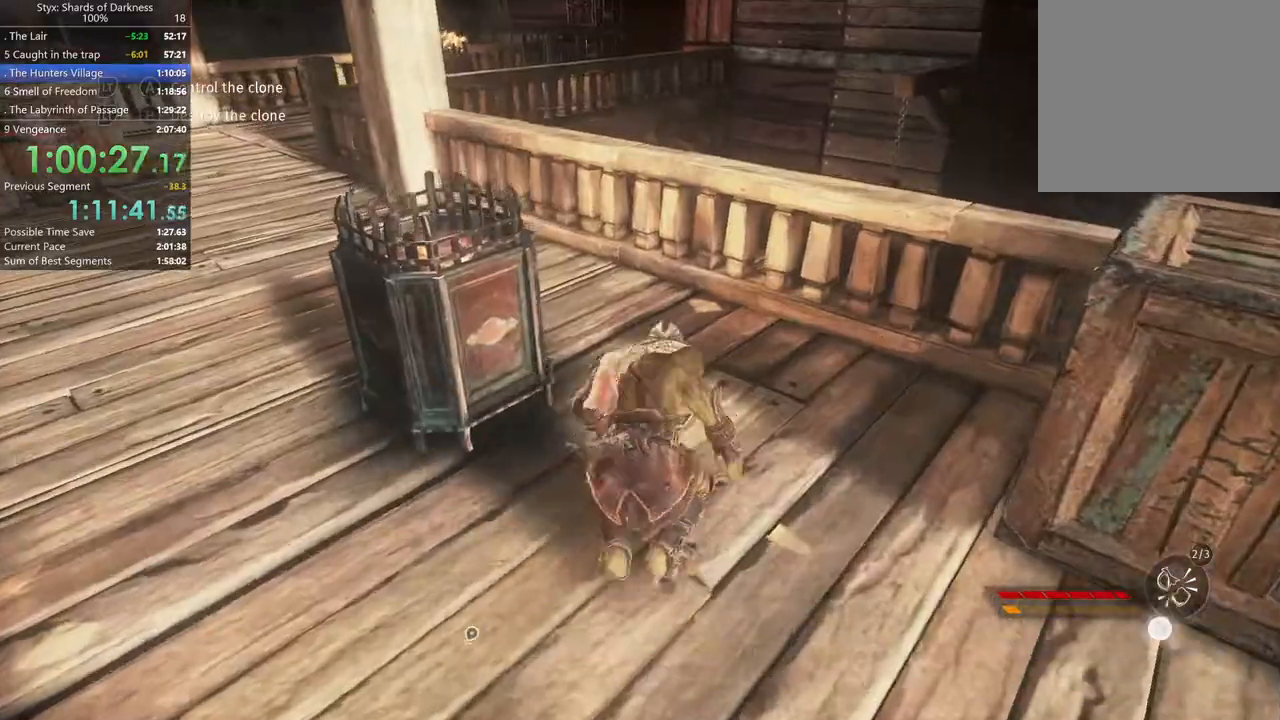
{"buttons": [], "left_stick": "up", "right_stick": "center", "events": [[67, "DPAD_RIGHT", "up"], [233, "right_stick", "left"], [433, "right_stick", "center"]]}
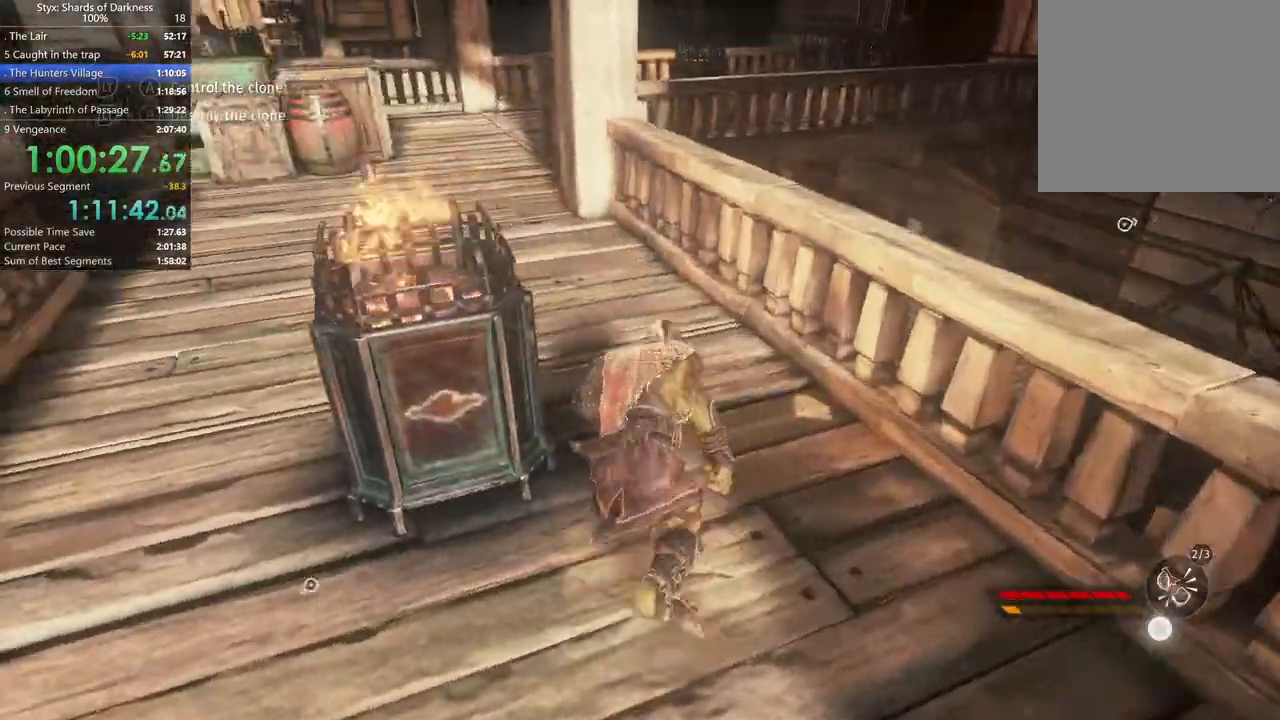
{"buttons": ["A"], "left_stick": "up", "right_stick": "center", "events": [[67, "right_stick", "left"], [267, "right_stick", "center"], [500, "A", "down"]]}
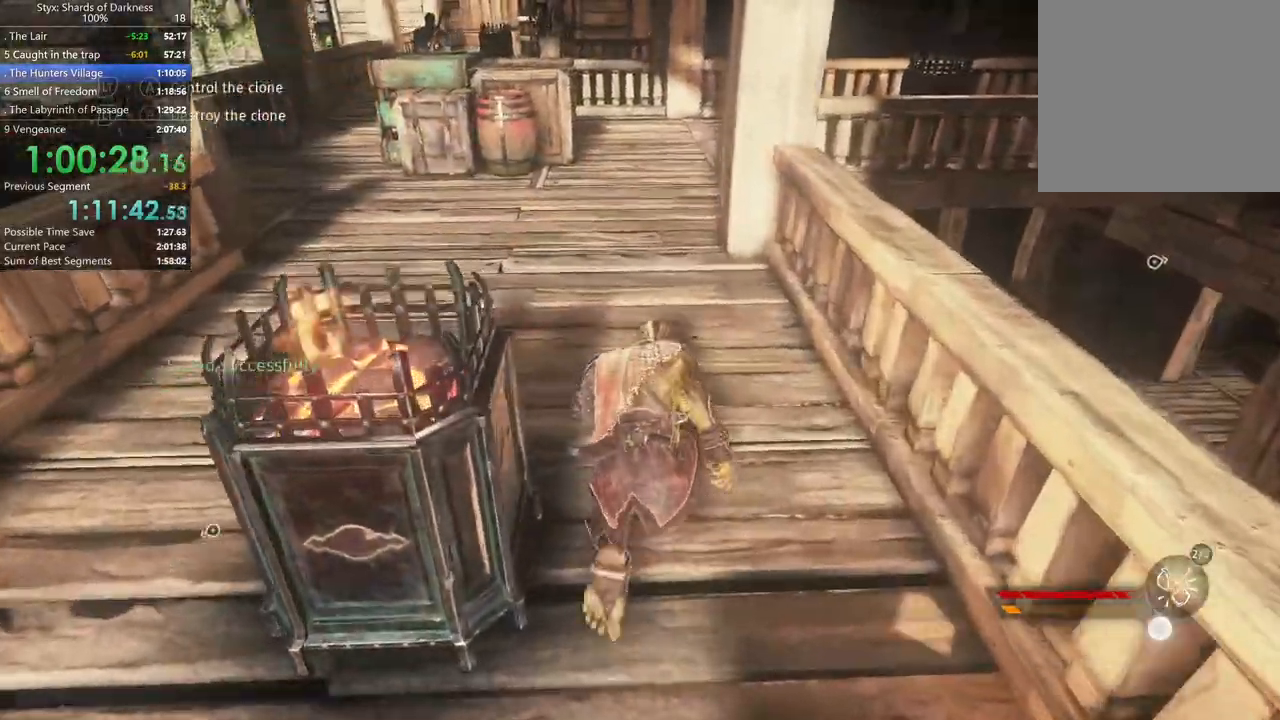
{"buttons": [], "left_stick": "up", "right_stick": "center", "events": [[233, "A", "up"]]}
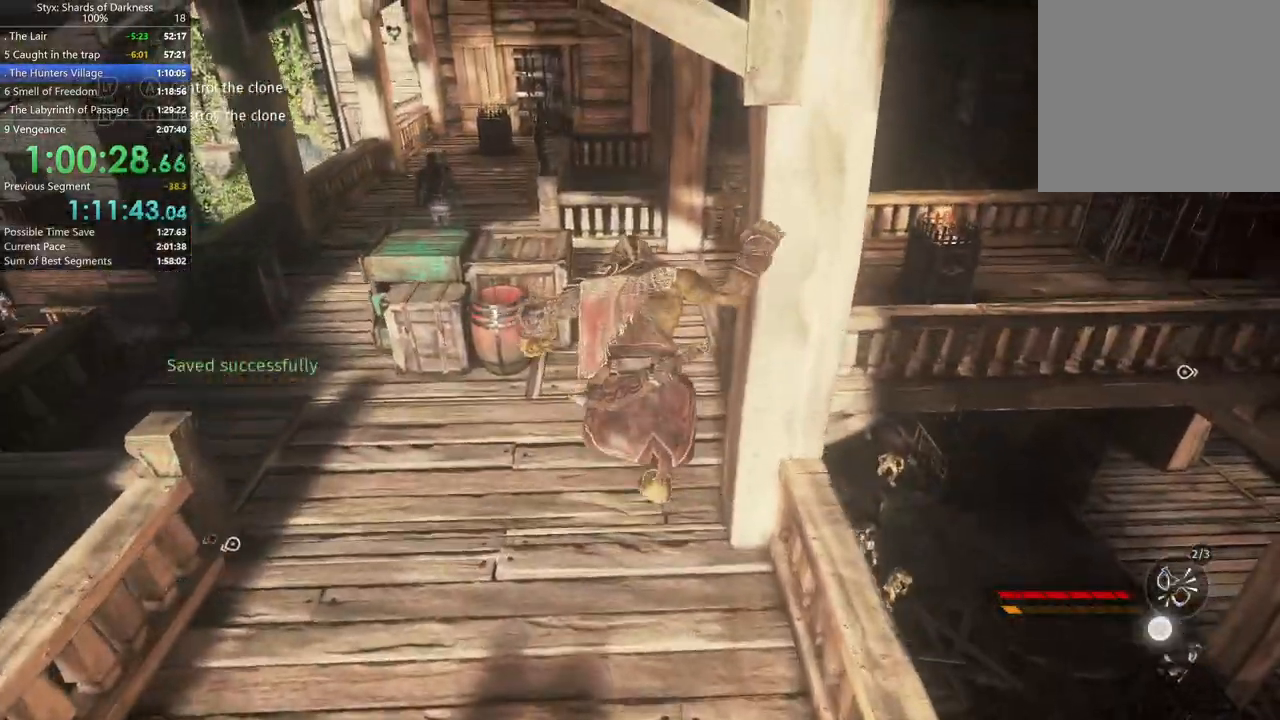
{"buttons": [], "left_stick": "up", "right_stick": "center", "events": []}
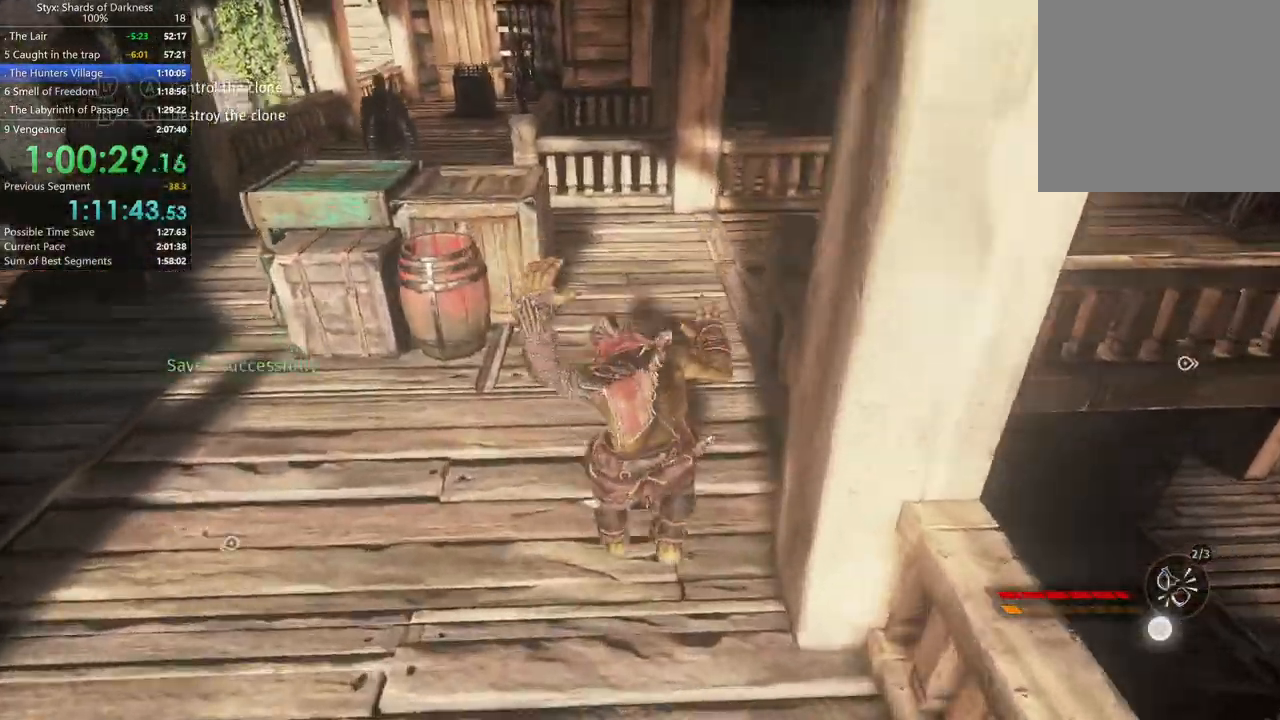
{"buttons": [], "left_stick": "up", "right_stick": "center", "events": [[67, "R2", "down"], [233, "A", "down"], [267, "R2", "up"], [367, "R2", "down"], [400, "A", "up"], [500, "R2", "up"]]}
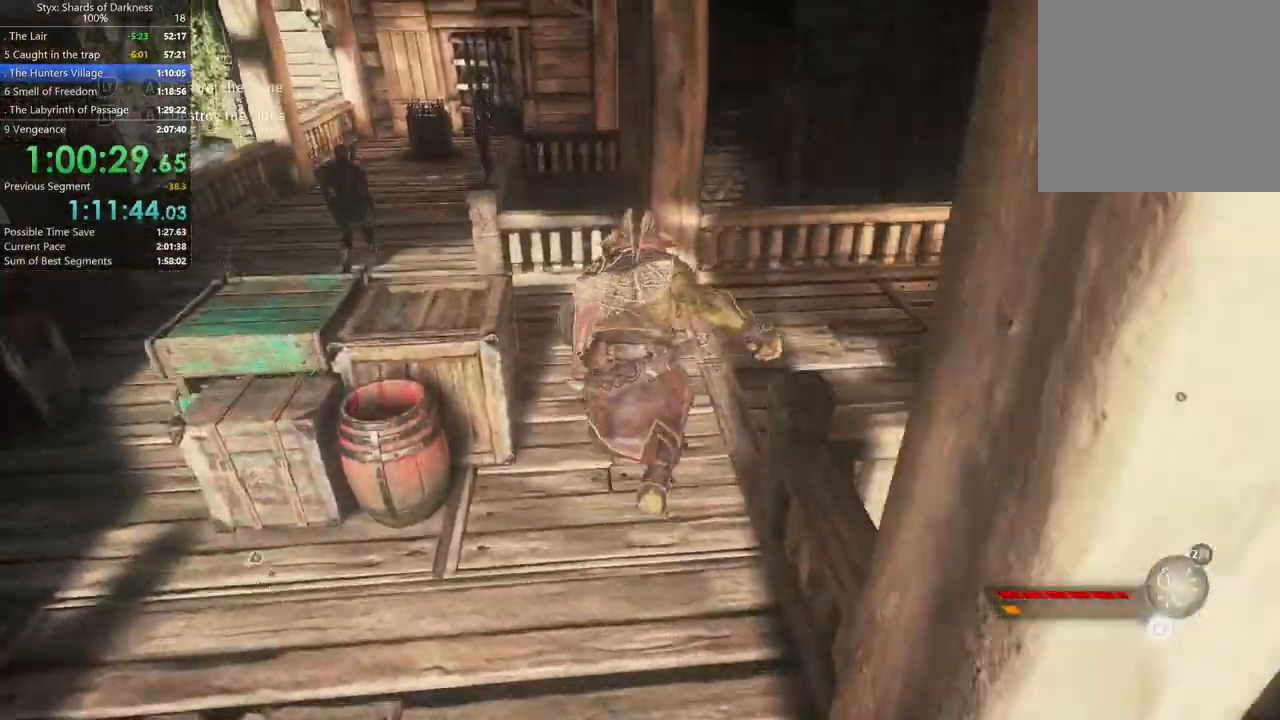
{"buttons": [], "left_stick": "up-right", "right_stick": "right", "events": [[100, "R2", "down"], [100, "right_stick", "right"], [133, "left_stick", "up-right"], [167, "R2", "up"]]}
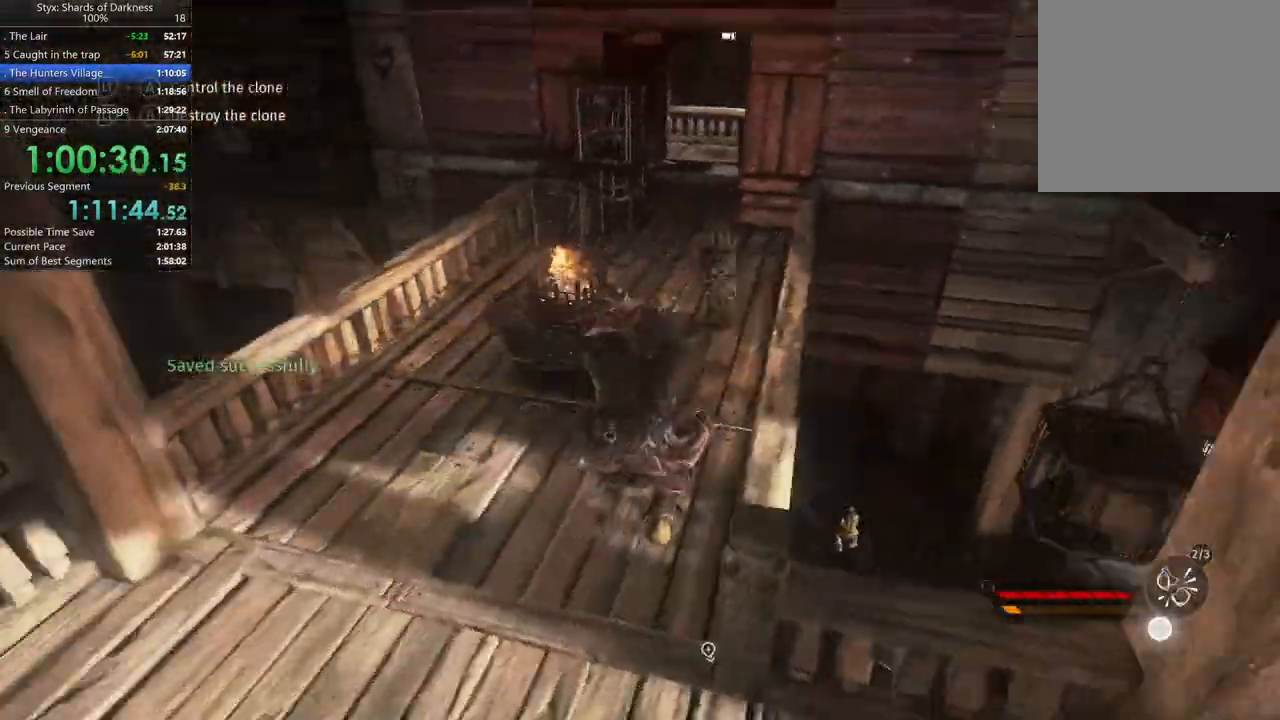
{"buttons": [], "left_stick": "up-right", "right_stick": "center", "events": [[67, "right_stick", "center"]]}
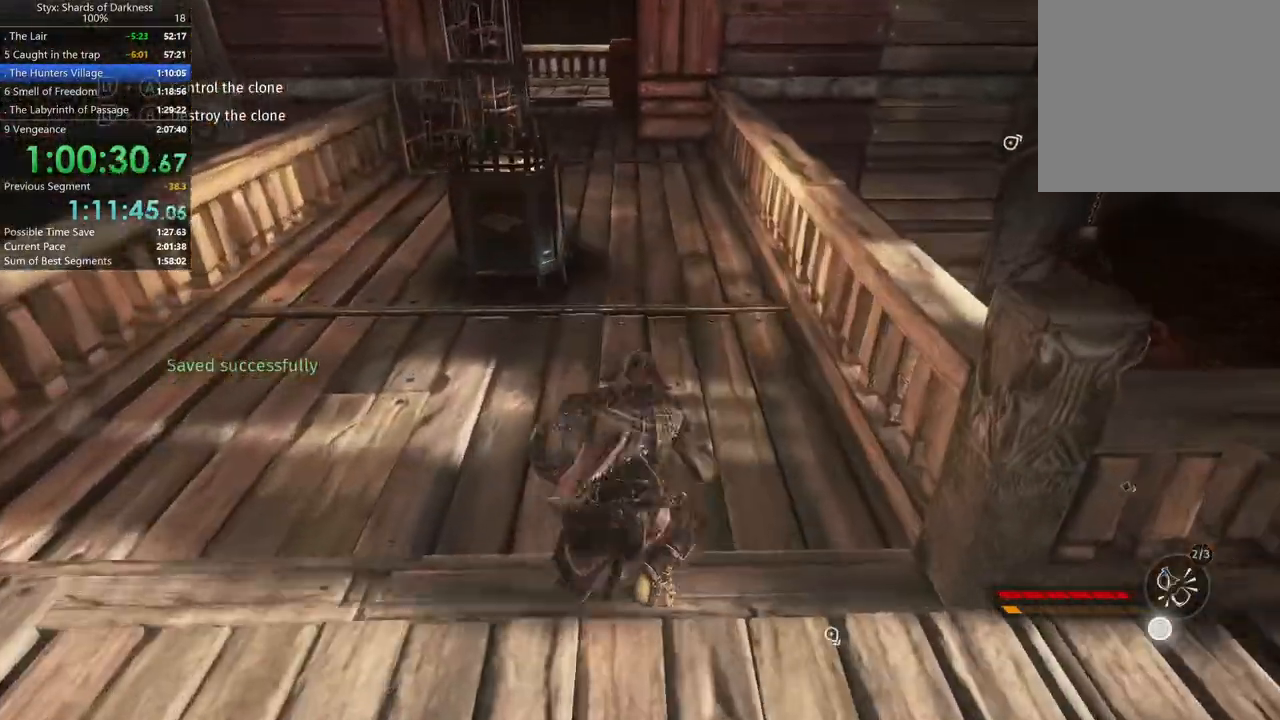
{"buttons": [], "left_stick": "up", "right_stick": "center", "events": [[100, "A", "down"], [100, "left_stick", "up"], [300, "A", "up"]]}